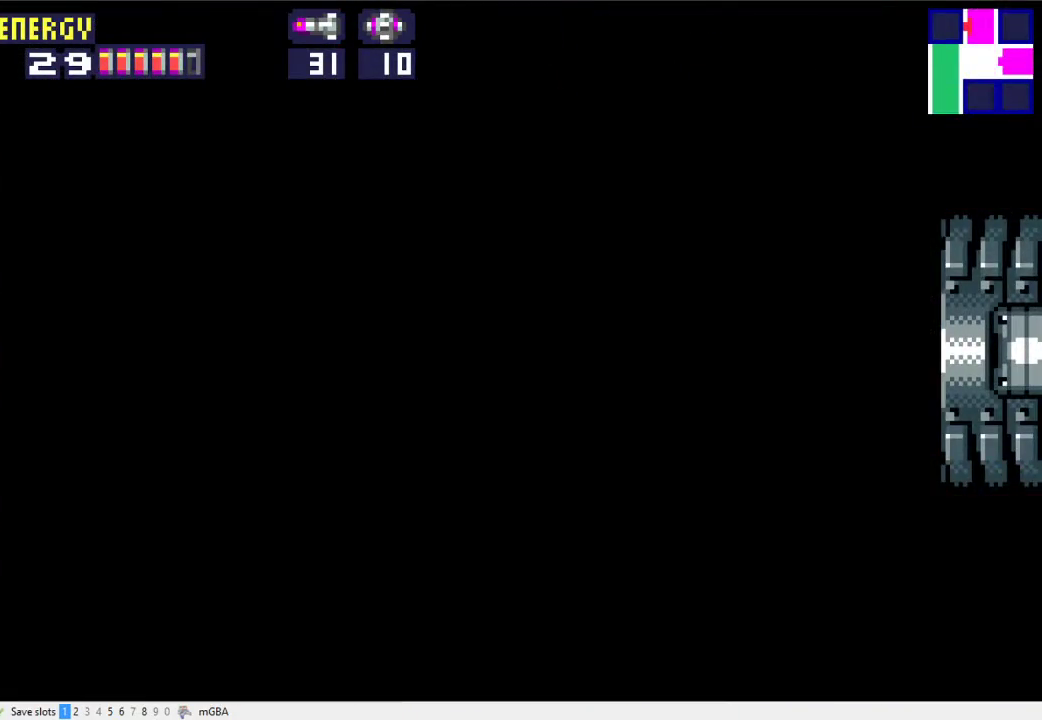
Gameplay with a controller (Xbox layout); each line is a JSON object with the inputs held at the frame after it. "events" lists button and stick changes between this image and that frame as [ms after this image, input, new state], when the widget could be followed in between. Not read: L2 L3 R2 R3 left_stick right_stick.
{"buttons": ["DPAD_RIGHT"], "events": []}
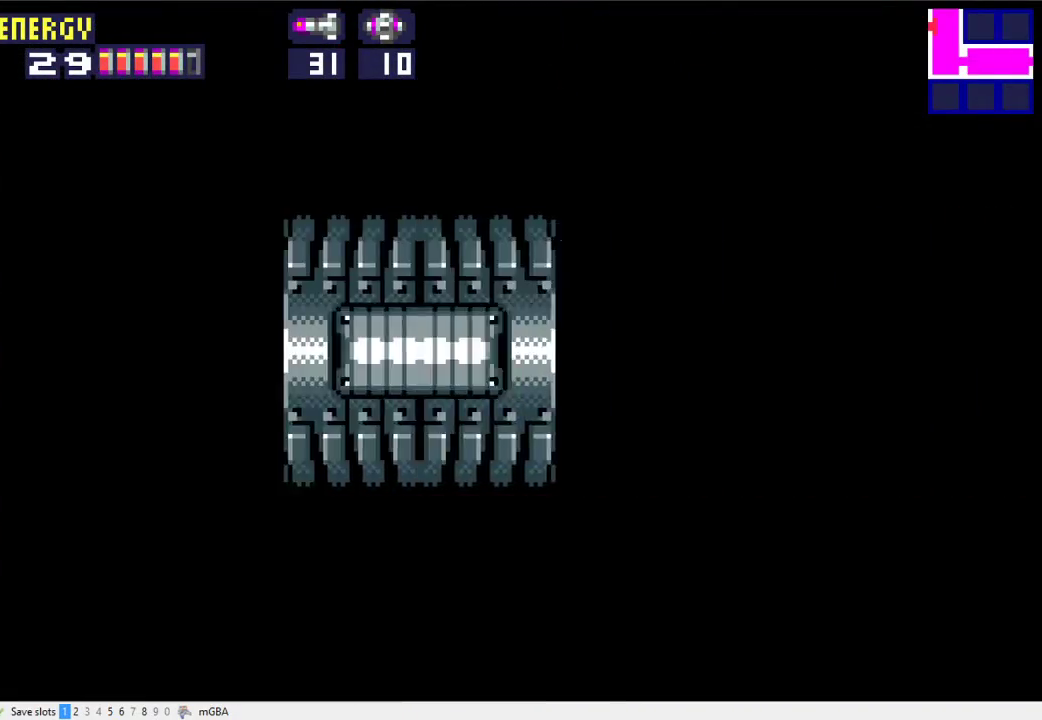
{"buttons": ["DPAD_RIGHT"], "events": []}
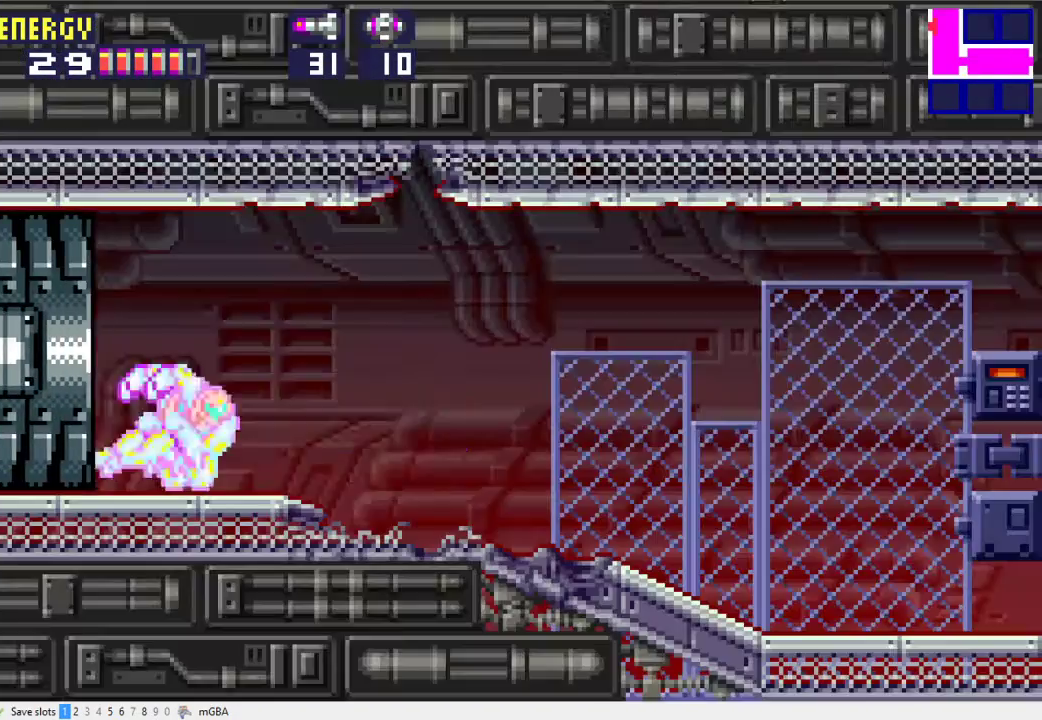
{"buttons": ["DPAD_RIGHT"], "events": []}
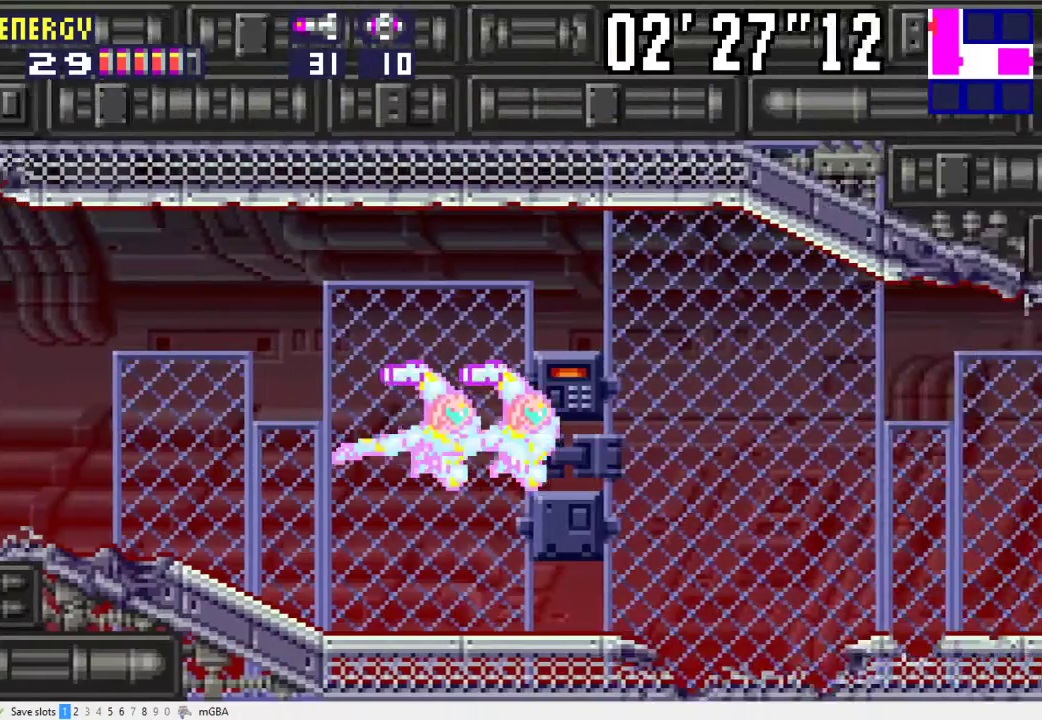
{"buttons": ["DPAD_RIGHT"], "events": []}
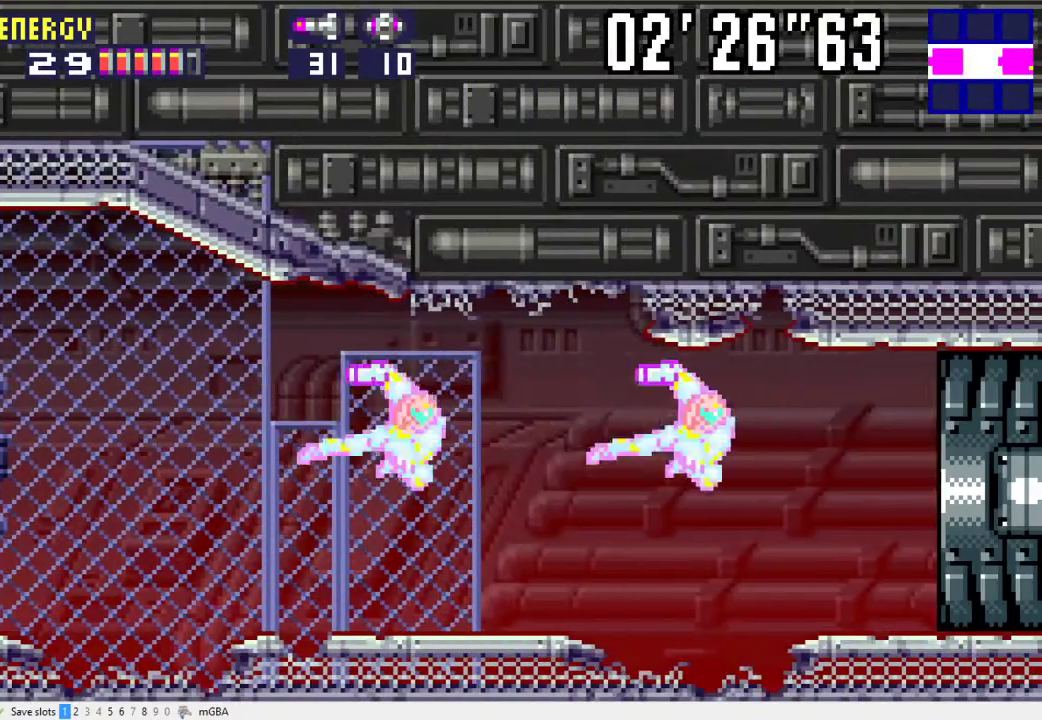
{"buttons": ["DPAD_RIGHT"], "events": []}
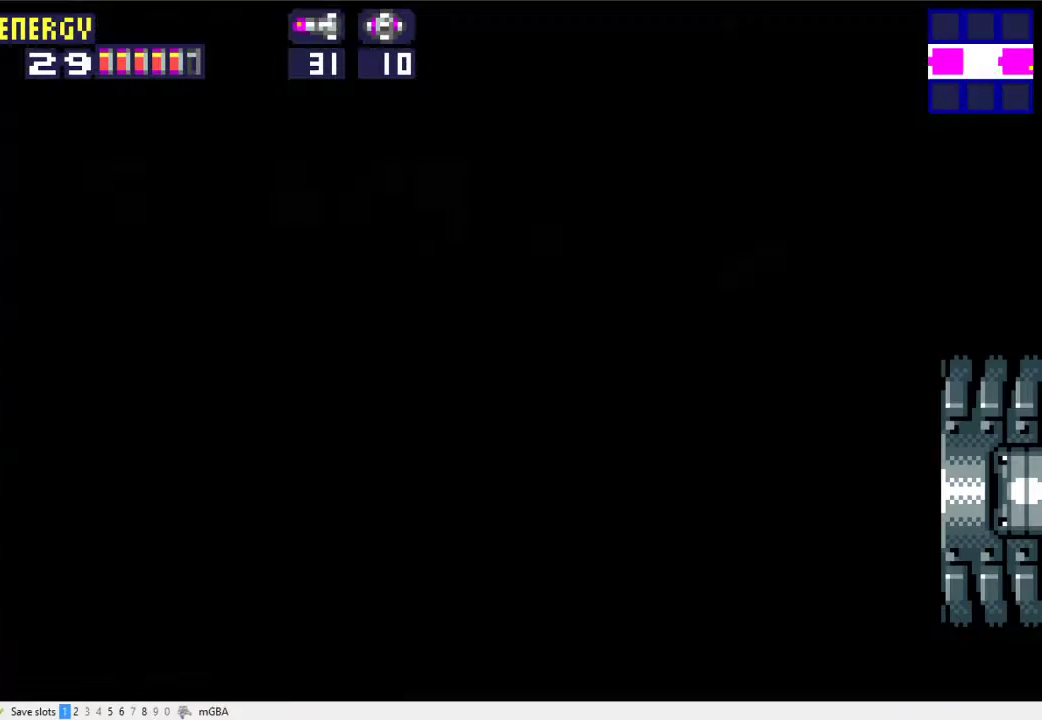
{"buttons": ["DPAD_RIGHT"], "events": []}
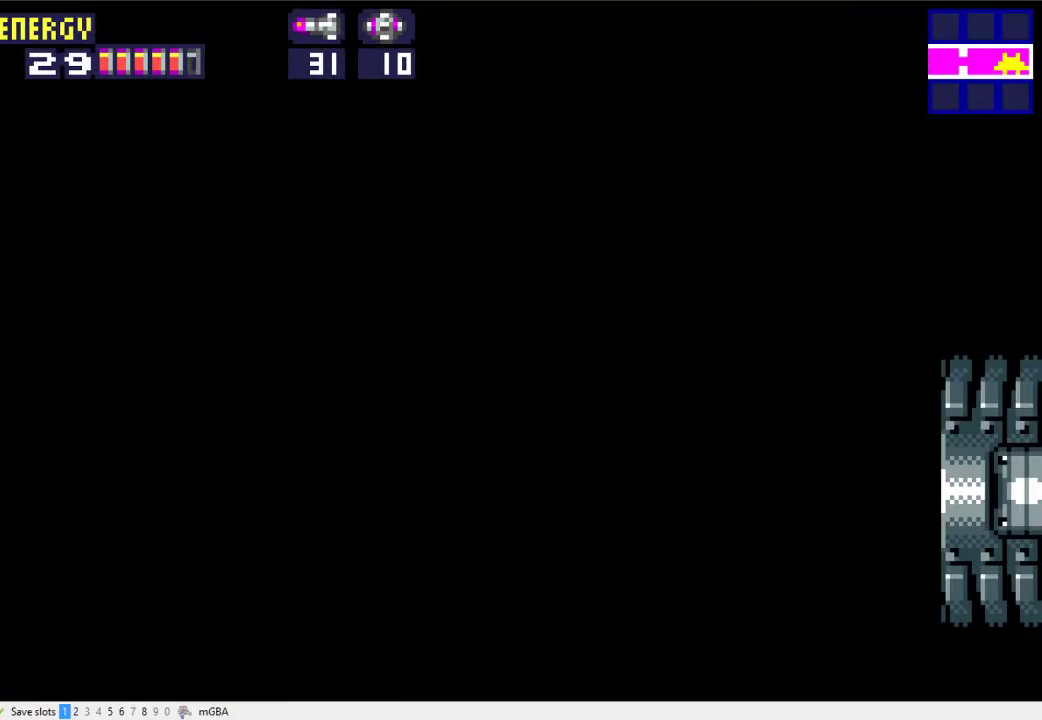
{"buttons": ["A", "DPAD_RIGHT"], "events": [[333, "A", "down"]]}
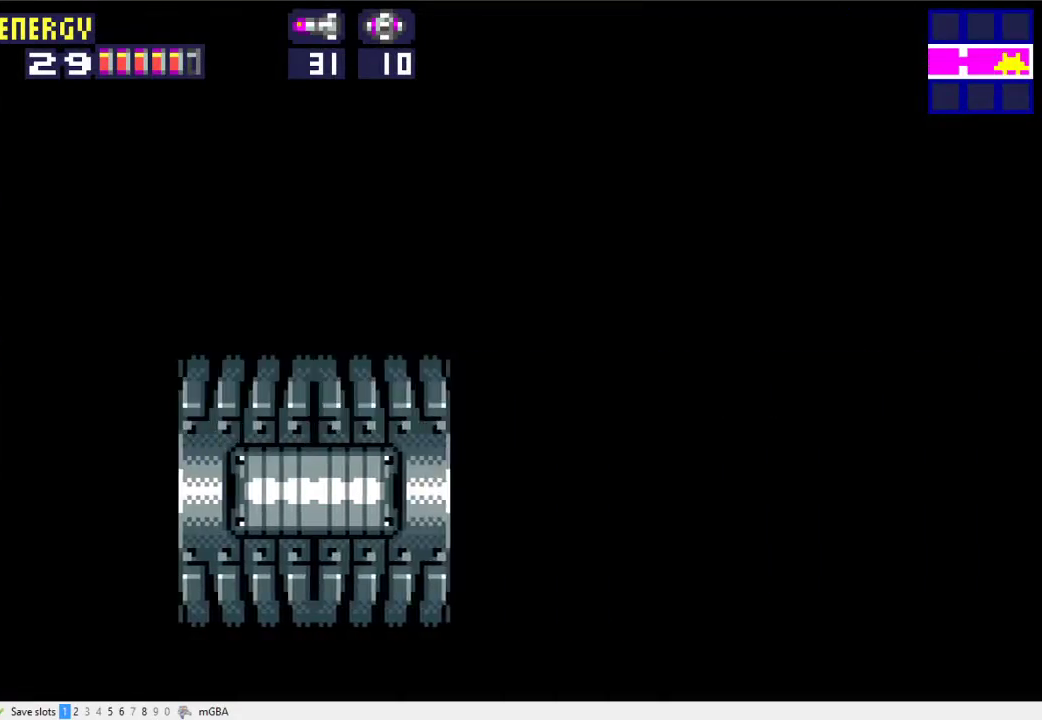
{"buttons": ["DPAD_RIGHT"], "events": [[67, "A", "up"]]}
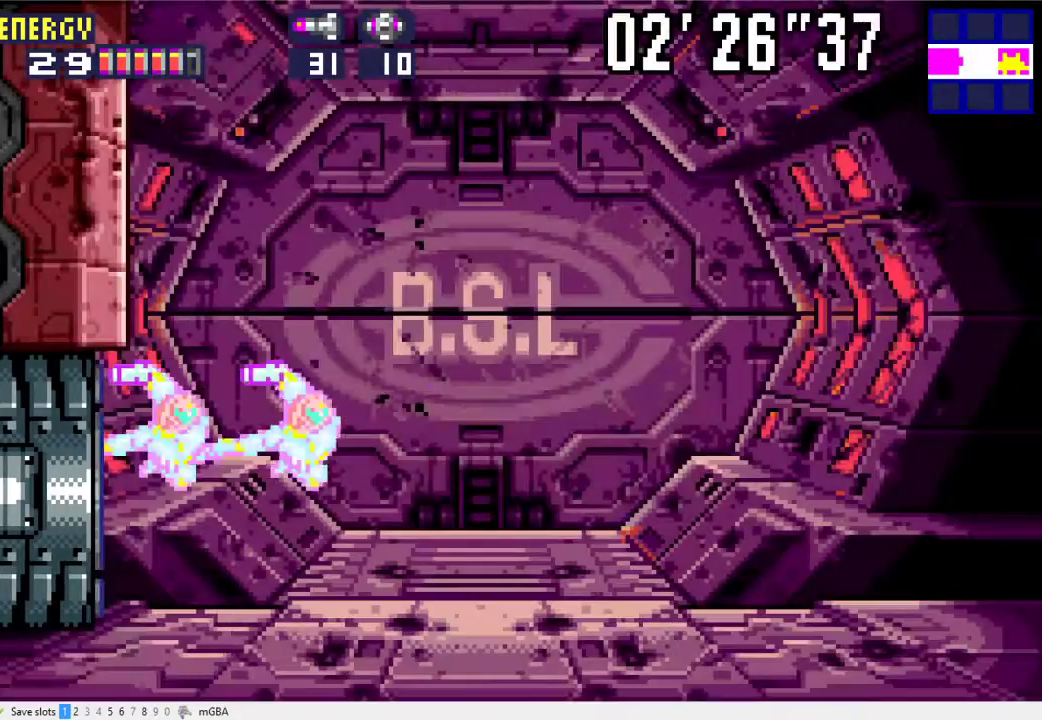
{"buttons": [], "events": [[500, "DPAD_RIGHT", "up"]]}
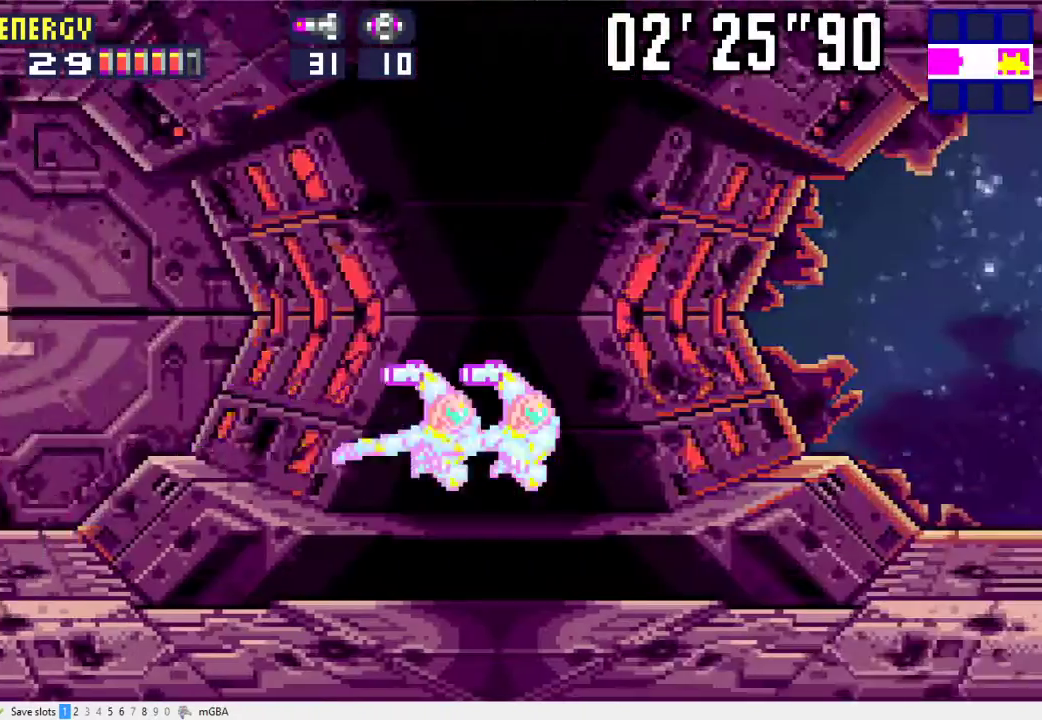
{"buttons": ["DPAD_LEFT"], "events": [[67, "DPAD_LEFT", "down"]]}
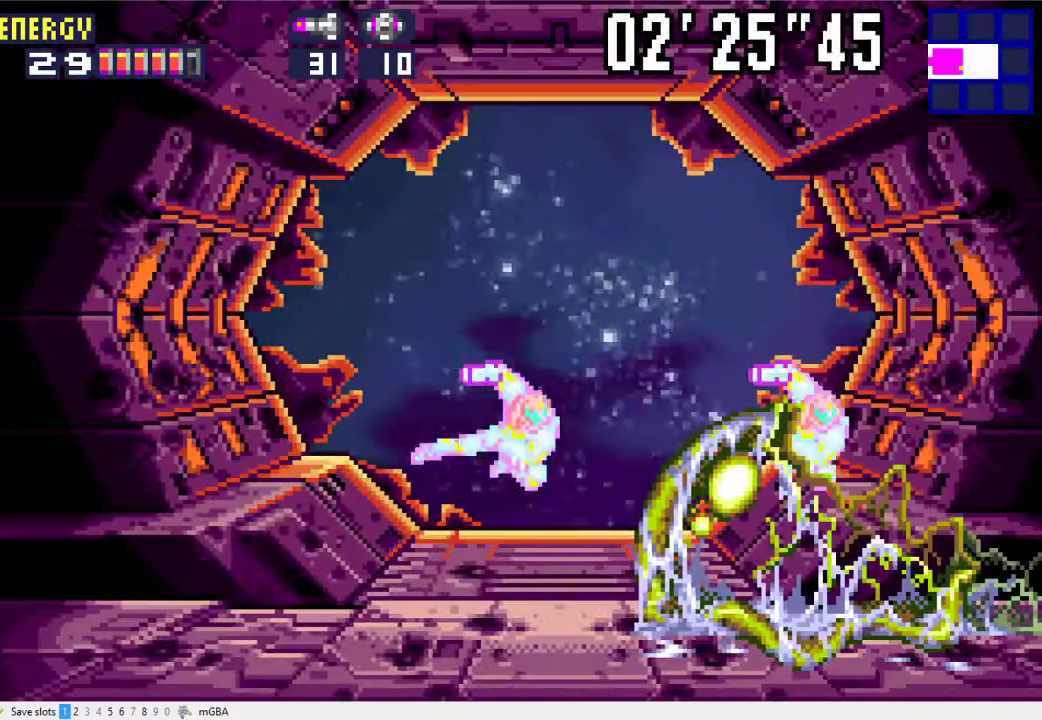
{"buttons": ["DPAD_LEFT"], "events": []}
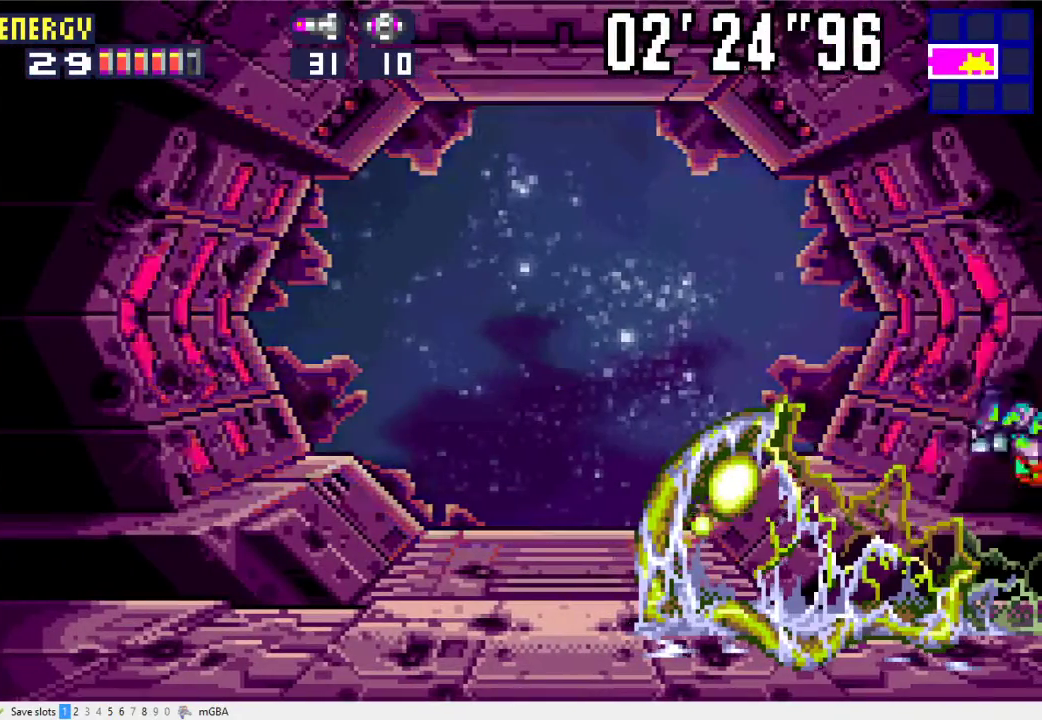
{"buttons": ["DPAD_LEFT"], "events": []}
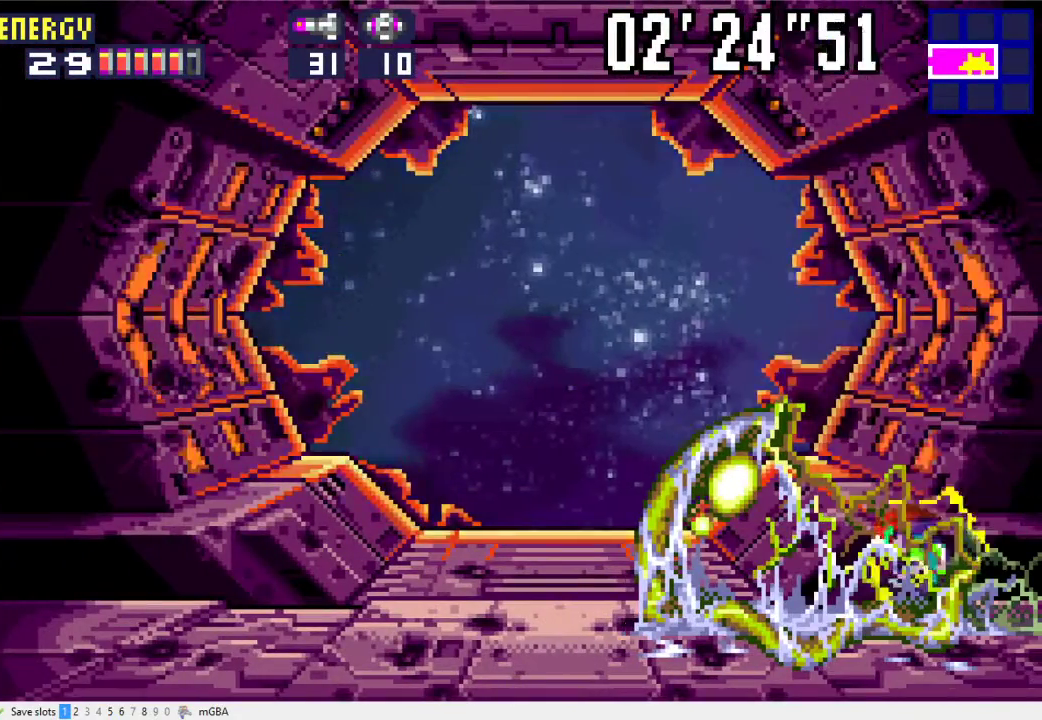
{"buttons": ["DPAD_LEFT"], "events": []}
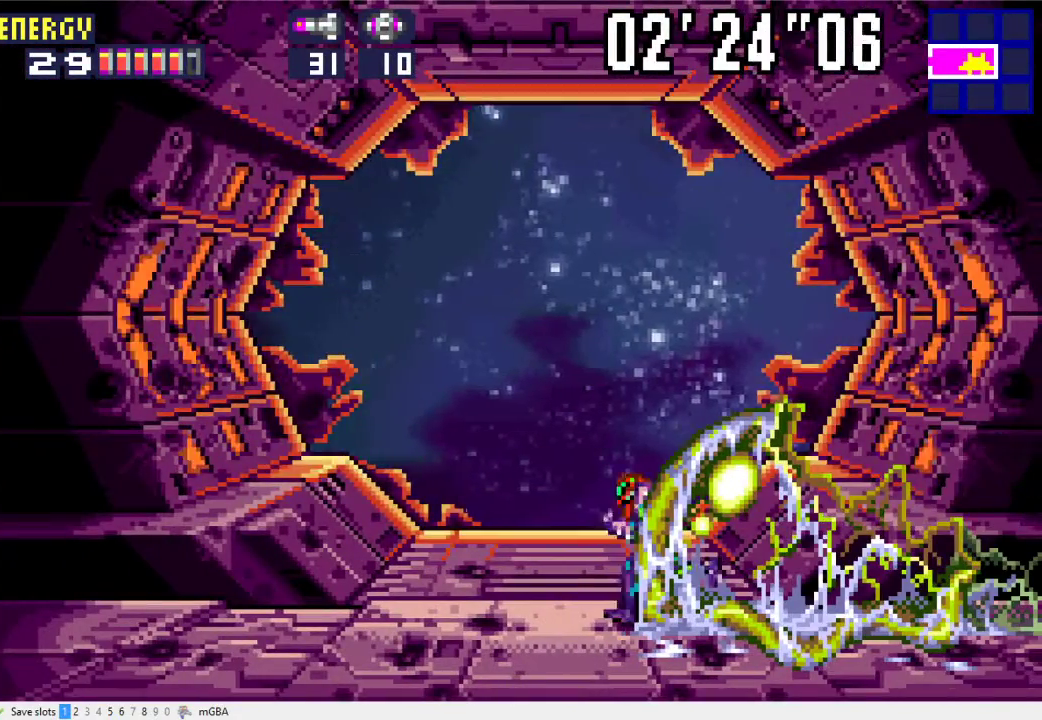
{"buttons": ["DPAD_LEFT"], "events": []}
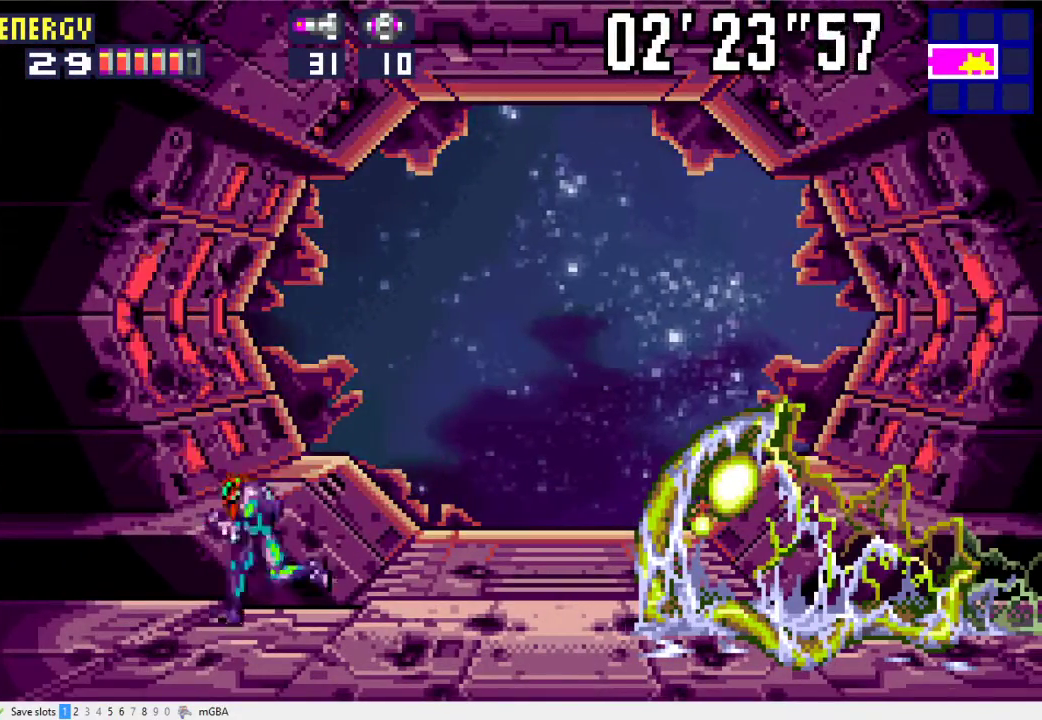
{"buttons": [], "events": [[167, "DPAD_LEFT", "up"], [233, "DPAD_RIGHT", "down"], [300, "DPAD_RIGHT", "up"]]}
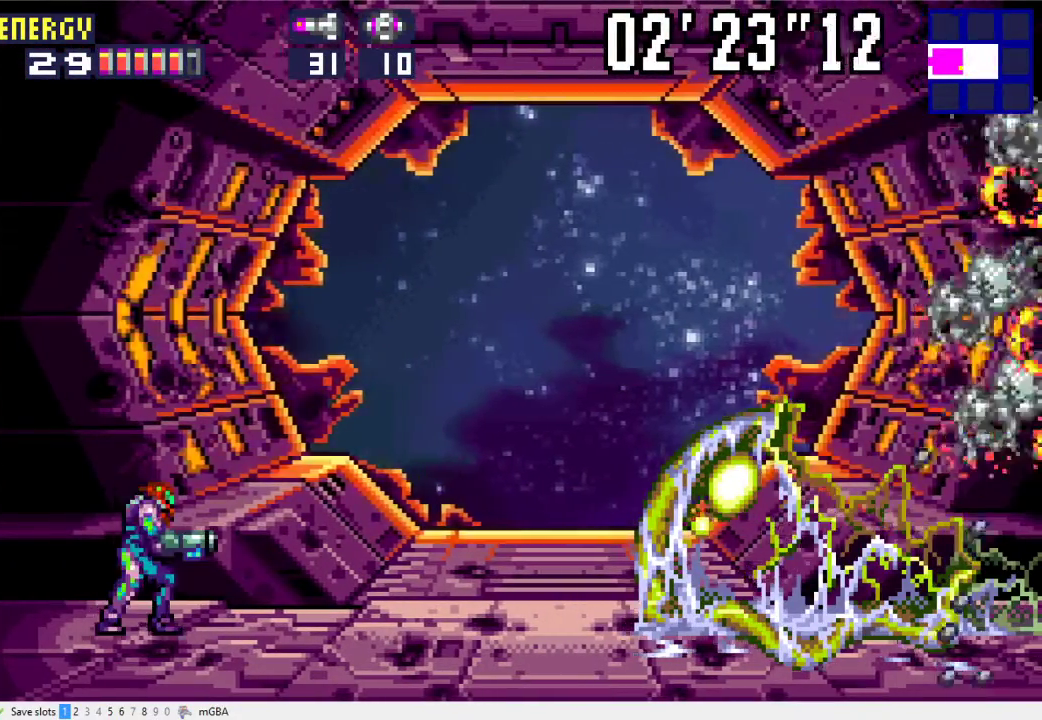
{"buttons": [], "events": []}
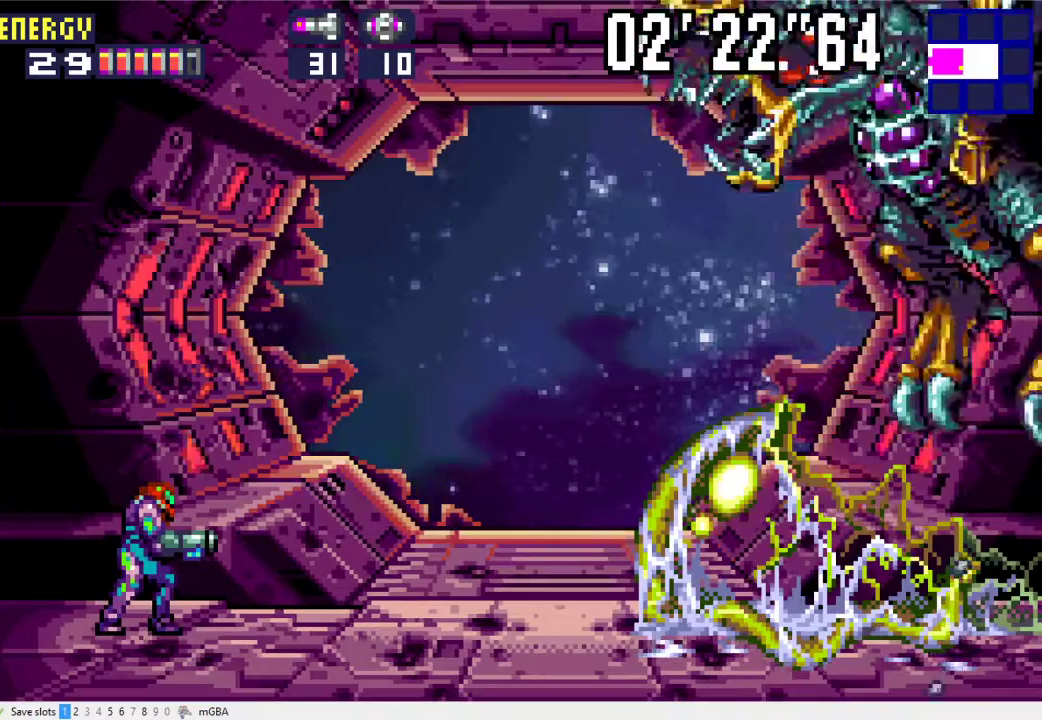
{"buttons": [], "events": []}
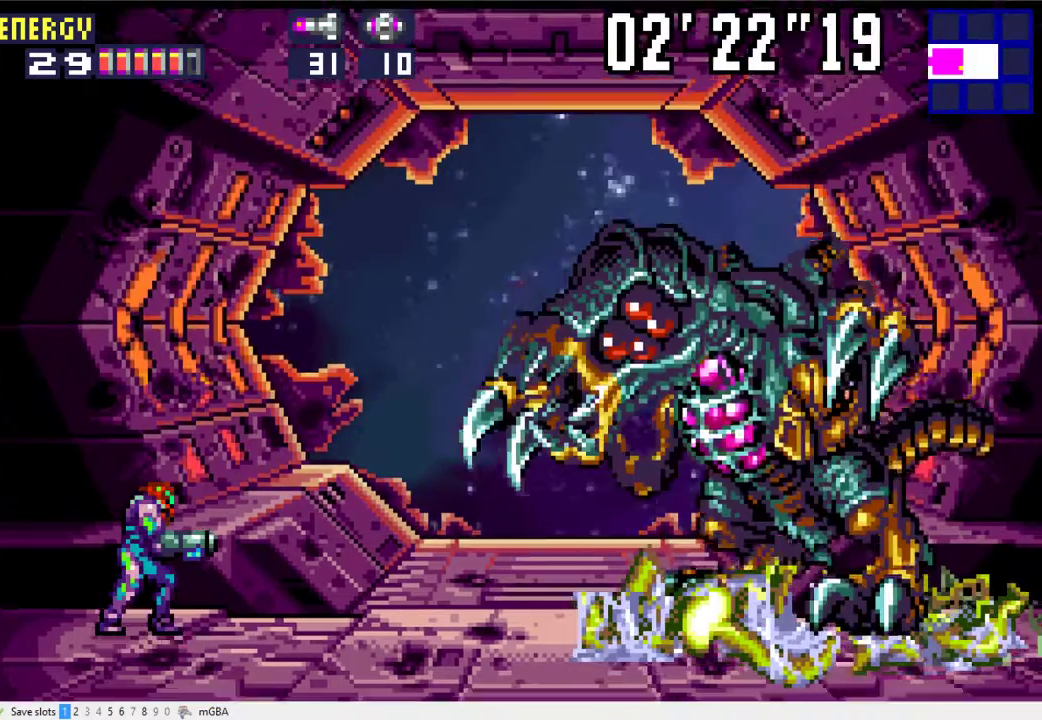
{"buttons": [], "events": [[367, "DPAD_RIGHT", "down"], [467, "DPAD_RIGHT", "up"]]}
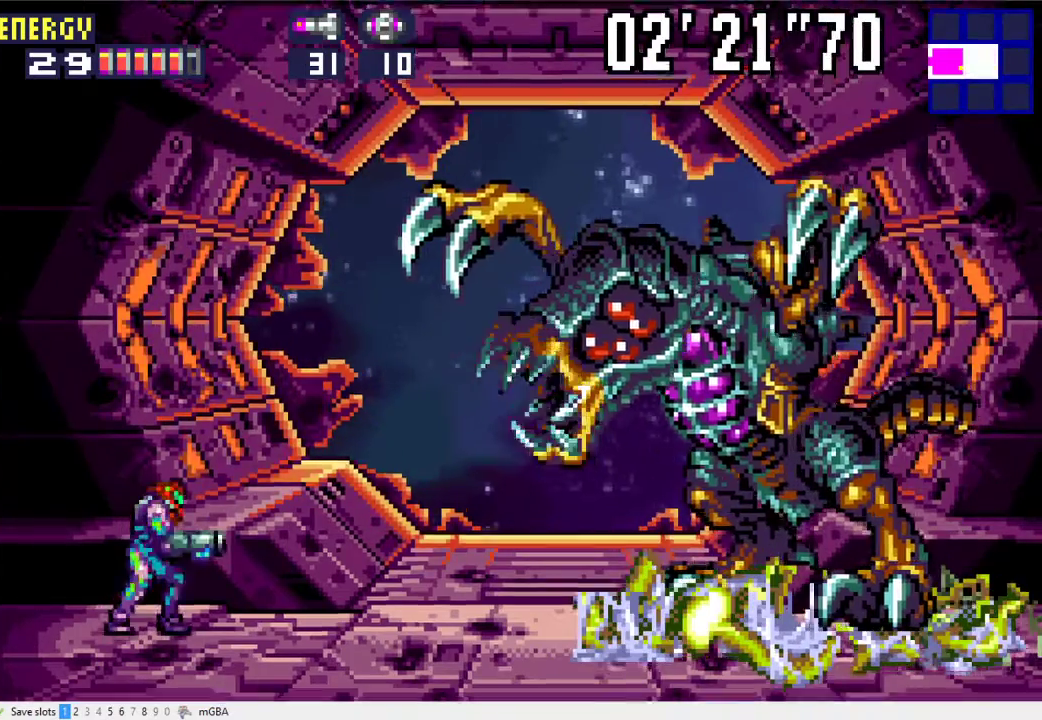
{"buttons": ["DPAD_RIGHT"], "events": [[67, "DPAD_RIGHT", "down"]]}
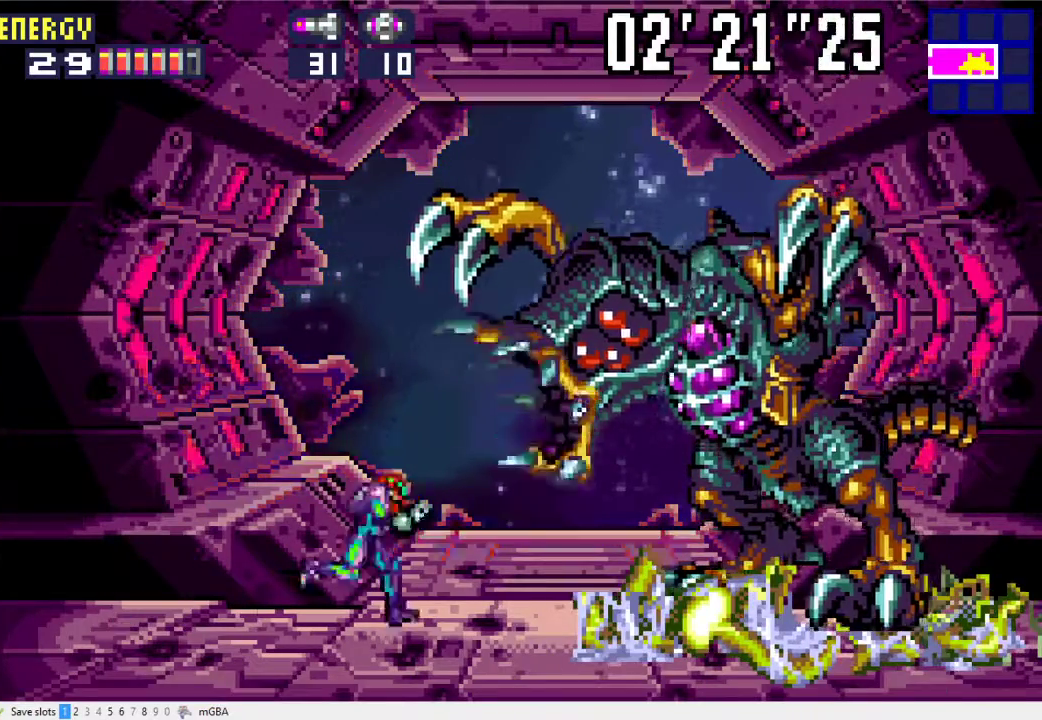
{"buttons": ["DPAD_UP"], "events": [[33, "DPAD_RIGHT", "up"], [267, "DPAD_UP", "down"], [400, "DPAD_UP", "up"], [467, "DPAD_UP", "down"]]}
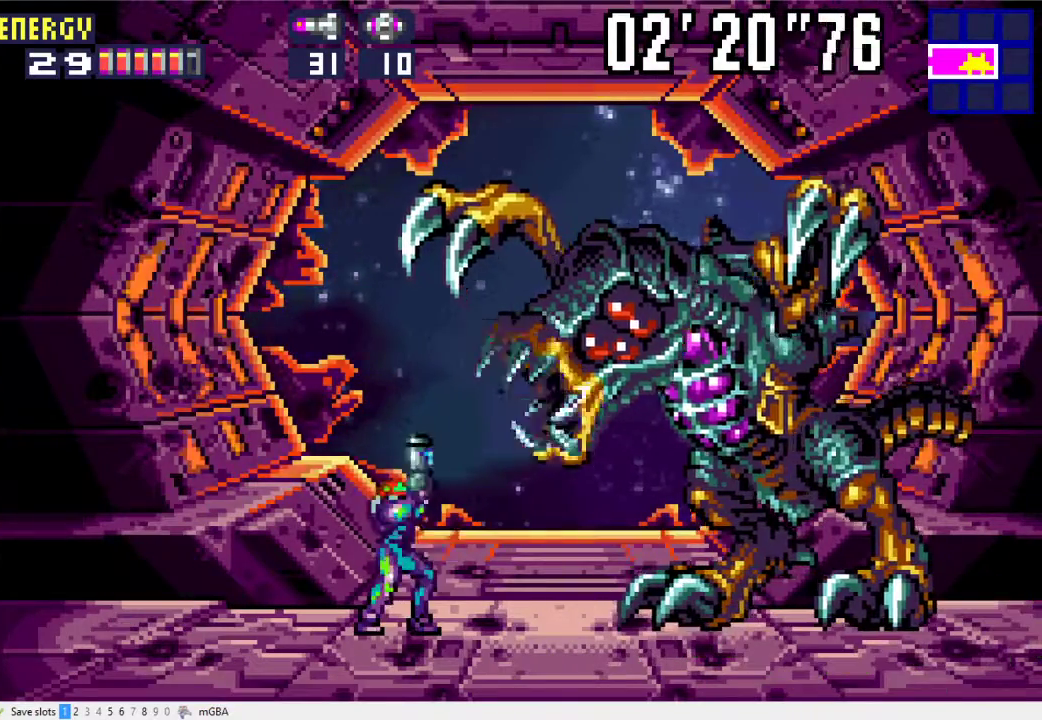
{"buttons": ["DPAD_UP"], "events": [[67, "DPAD_UP", "up"], [133, "DPAD_UP", "down"], [233, "DPAD_UP", "up"], [300, "DPAD_UP", "down"], [400, "DPAD_UP", "up"], [500, "DPAD_UP", "down"]]}
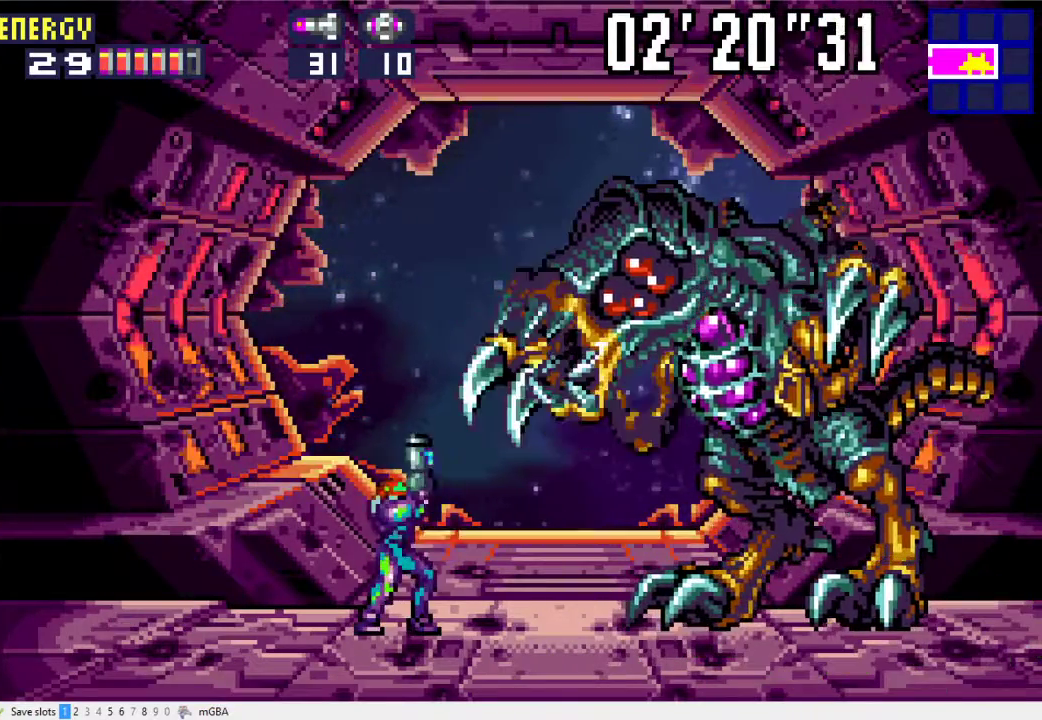
{"buttons": [], "events": [[100, "DPAD_UP", "up"], [167, "DPAD_UP", "down"], [333, "DPAD_UP", "up"], [400, "DPAD_UP", "down"], [500, "DPAD_UP", "up"]]}
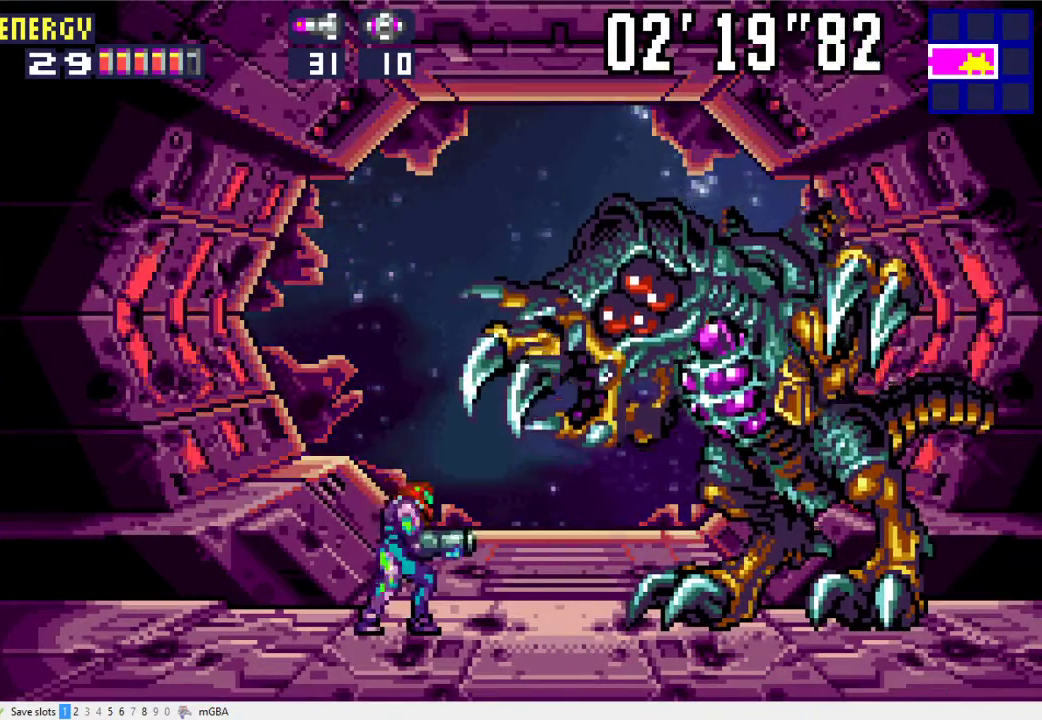
{"buttons": ["DPAD_UP"], "events": [[67, "DPAD_UP", "down"], [167, "DPAD_UP", "up"], [233, "DPAD_UP", "down"], [367, "DPAD_UP", "up"], [467, "DPAD_UP", "down"]]}
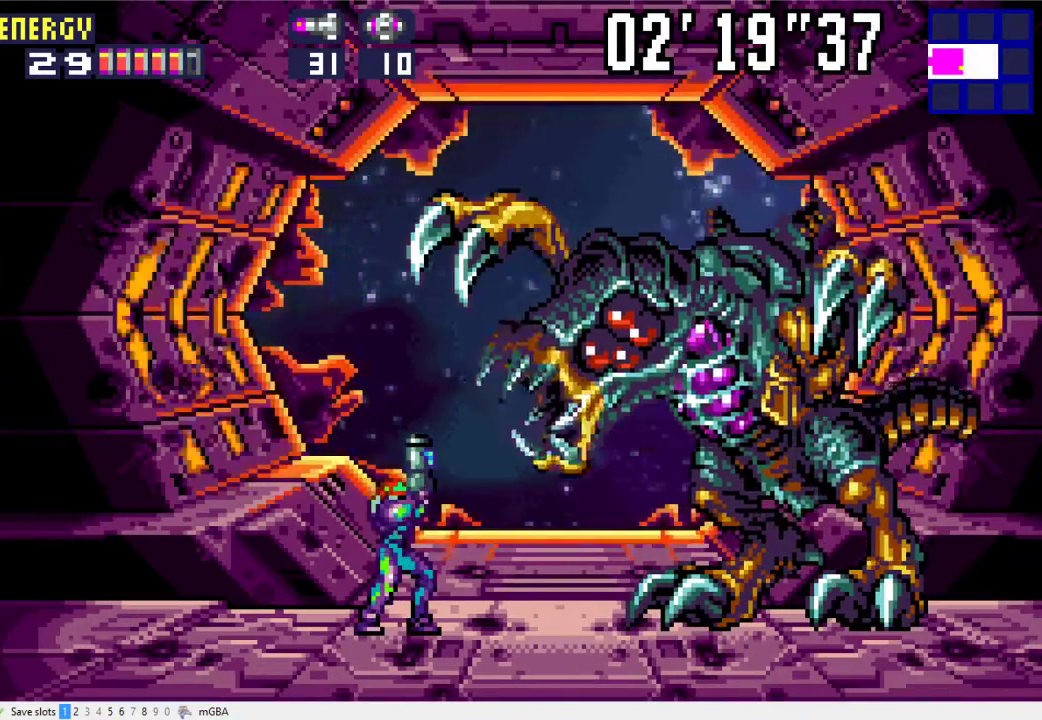
{"buttons": [], "events": [[67, "DPAD_UP", "up"], [133, "DPAD_UP", "down"], [233, "DPAD_UP", "up"], [333, "DPAD_UP", "down"], [467, "DPAD_UP", "up"]]}